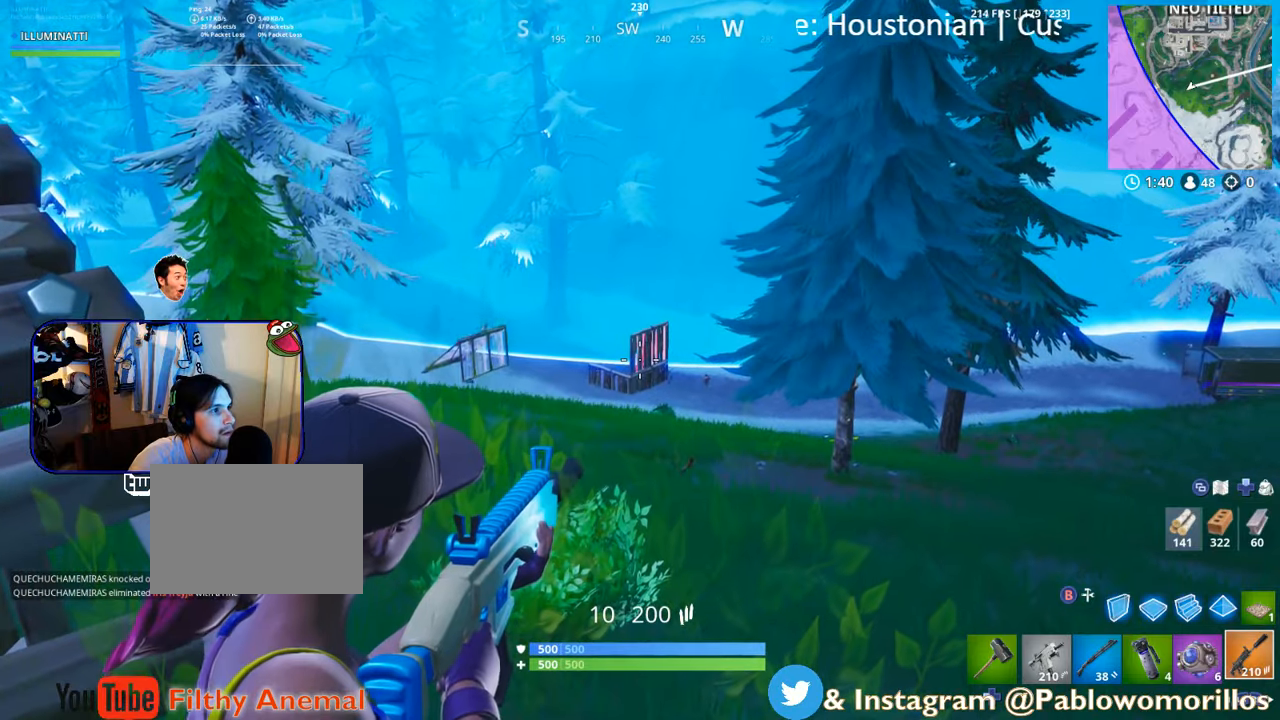
Gameplay with a controller (Xbox layout); each line is a JSON object with the inputs held at the frame after it (dt_ms = milliseconds from this image to that frame). "events" lists button and stick changes between this image and that frame as [ms after this image, input, new state], when the widget could be followed in between.
{"dt_ms": 500, "buttons": ["L2"], "left_stick": "center", "right_stick": "center", "events": [[133, "R2", "down"], [267, "R2", "up"], [383, "R2", "down"], [500, "R2", "up"]]}
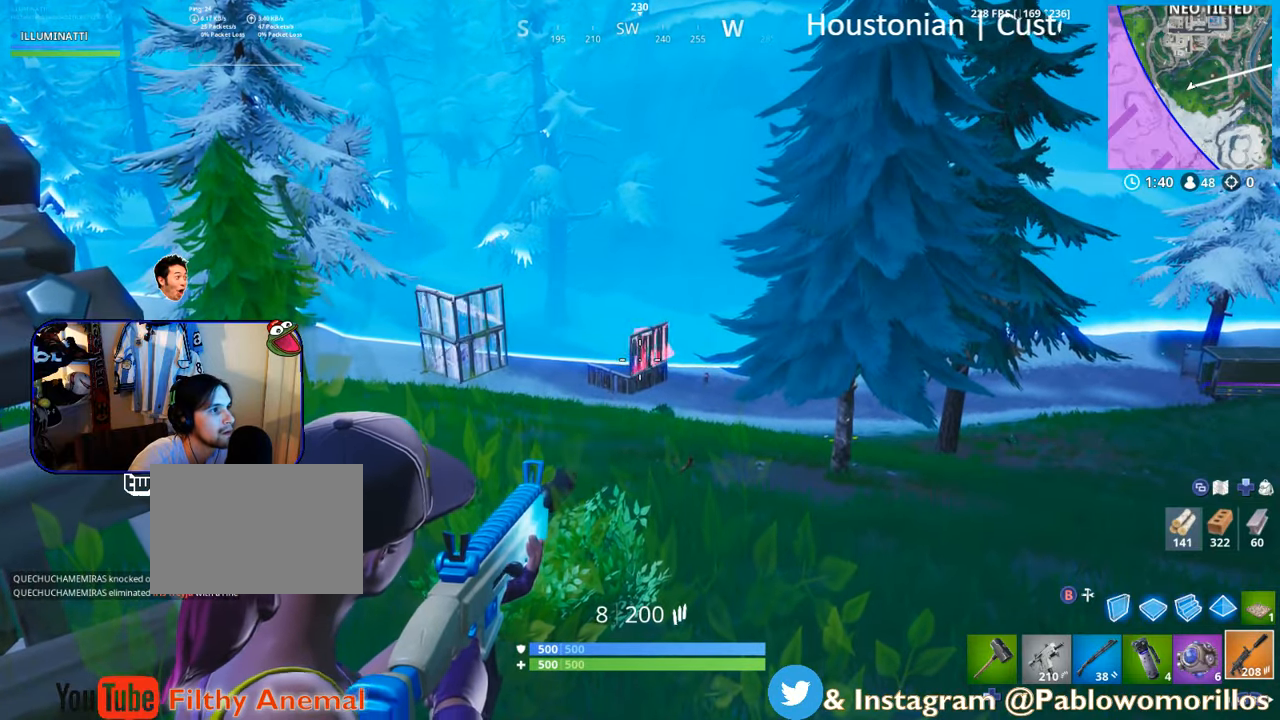
{"dt_ms": 500, "buttons": ["L2"], "left_stick": "right", "right_stick": "center", "events": [[117, "R2", "down"], [200, "R2", "up"], [283, "R2", "down"], [367, "R2", "up"], [367, "left_stick", "right"]]}
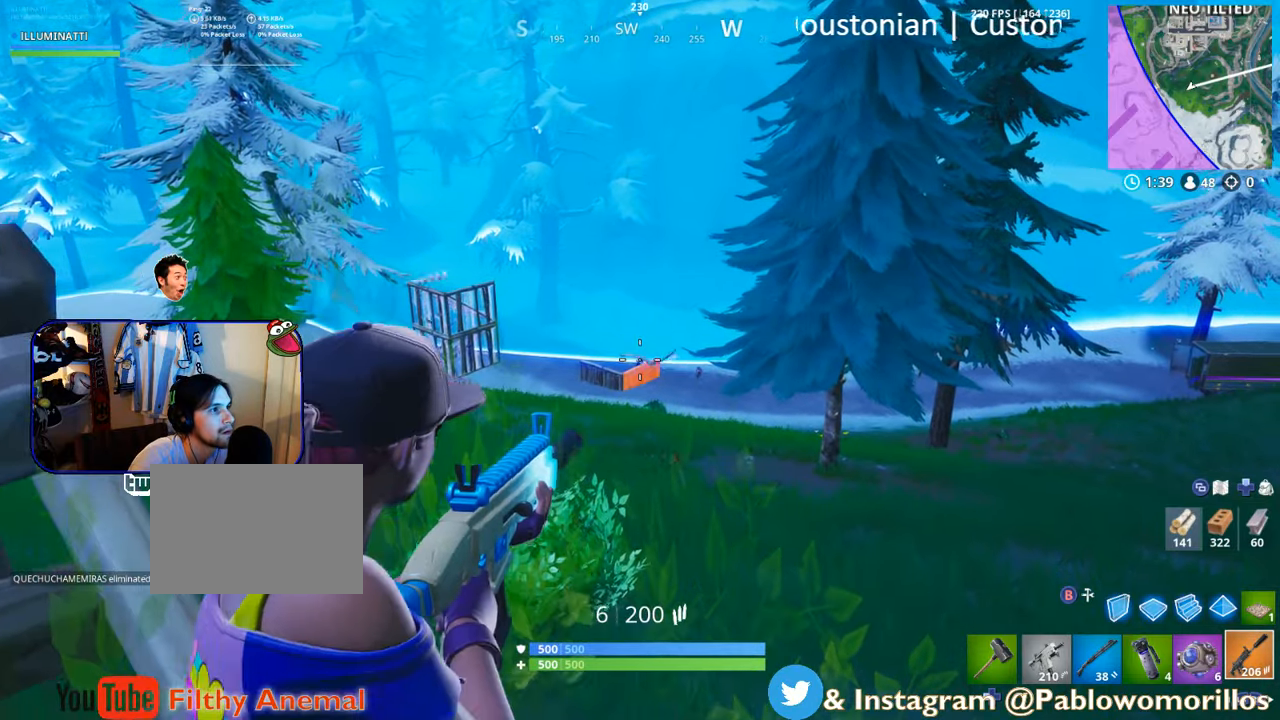
{"dt_ms": 500, "buttons": ["L2"], "left_stick": "down", "right_stick": "down", "events": [[33, "R2", "down"], [33, "left_stick", "center"], [100, "left_stick", "left"], [200, "R2", "up"], [317, "R2", "down"], [317, "left_stick", "down"], [417, "left_stick", "right"], [450, "right_stick", "down"], [500, "R2", "up"], [500, "left_stick", "down"]]}
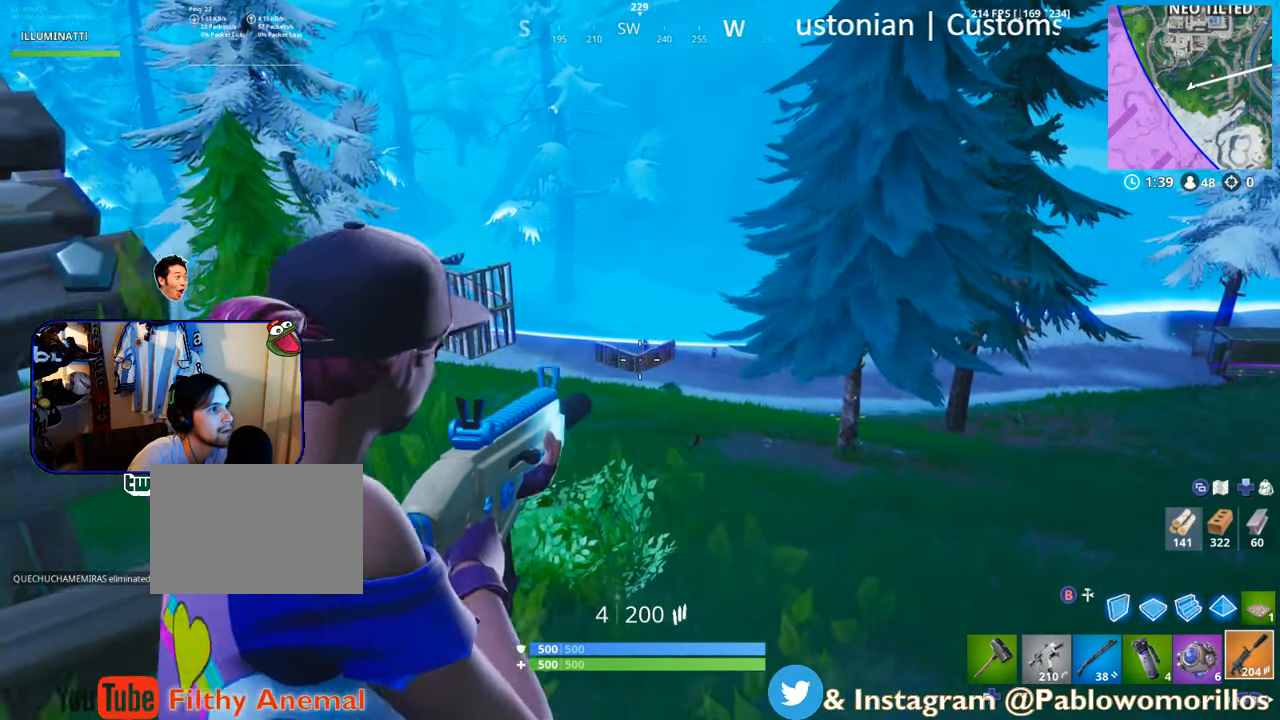
{"dt_ms": 500, "buttons": ["L2"], "left_stick": "center", "right_stick": "center"}
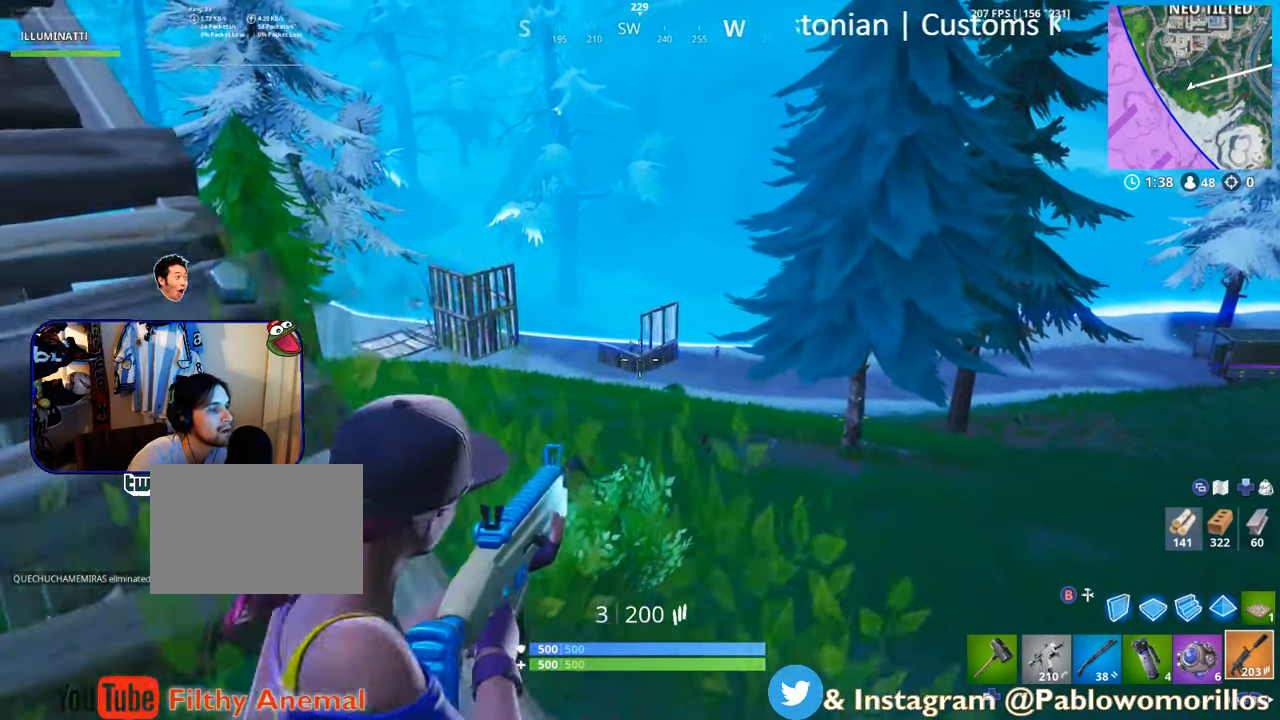
{"dt_ms": 500, "buttons": ["L2"], "left_stick": "left", "right_stick": "center", "events": [[183, "right_stick", "up"], [283, "left_stick", "left"], [283, "right_stick", "center"], [400, "left_stick", "center"], [483, "left_stick", "left"]]}
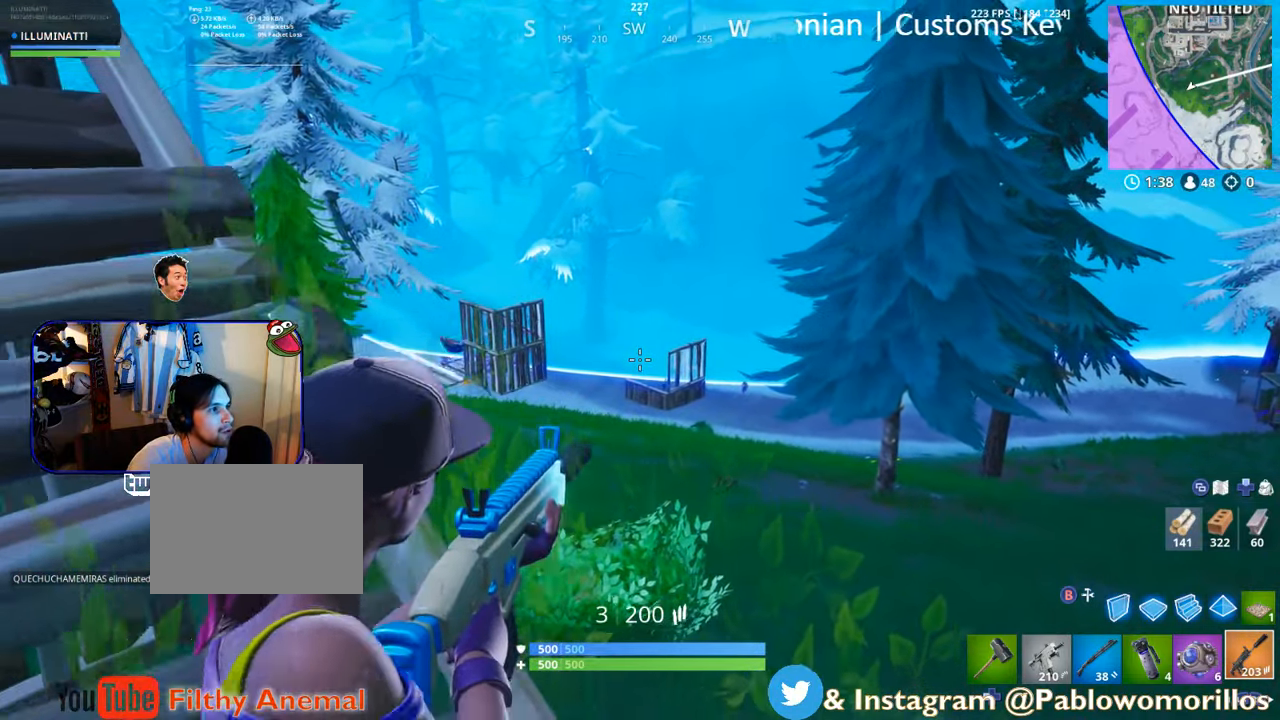
{"dt_ms": 500, "buttons": [], "left_stick": "down-left", "right_stick": "center", "events": [[117, "X", "down"], [133, "L2", "up"], [133, "X", "up"], [250, "left_stick", "down-left"]]}
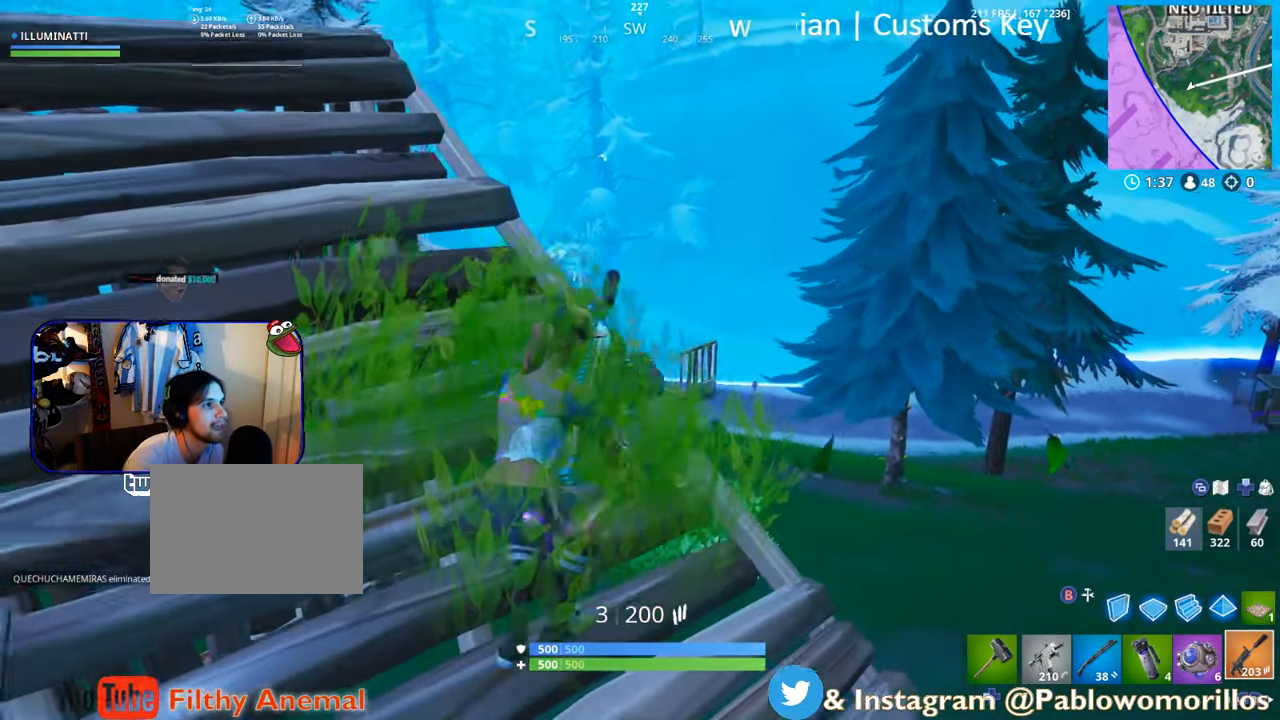
{"dt_ms": 500, "buttons": [], "left_stick": "up-left", "right_stick": "center", "events": [[50, "left_stick", "left"], [100, "right_stick", "left"], [150, "left_stick", "up-right"], [150, "right_stick", "center"], [317, "left_stick", "up-left"]]}
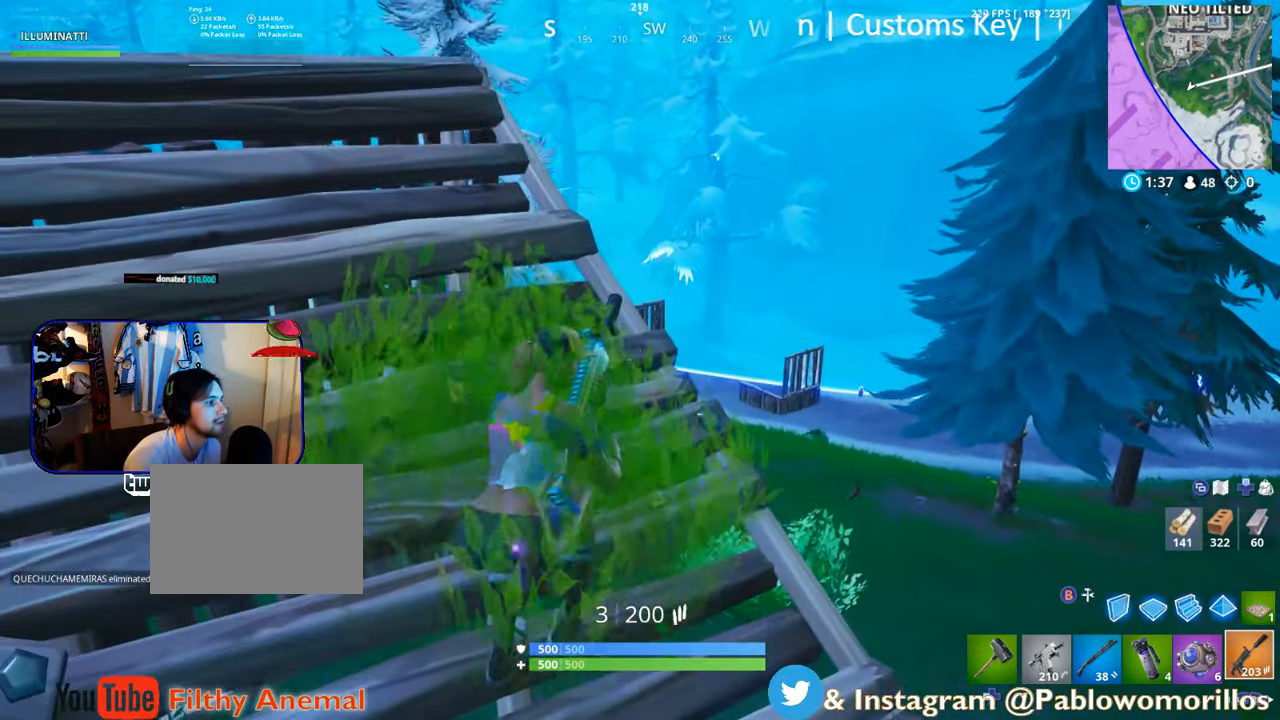
{"dt_ms": 500, "buttons": [], "left_stick": "up", "right_stick": "center", "events": [[33, "left_stick", "center"], [200, "left_stick", "up"]]}
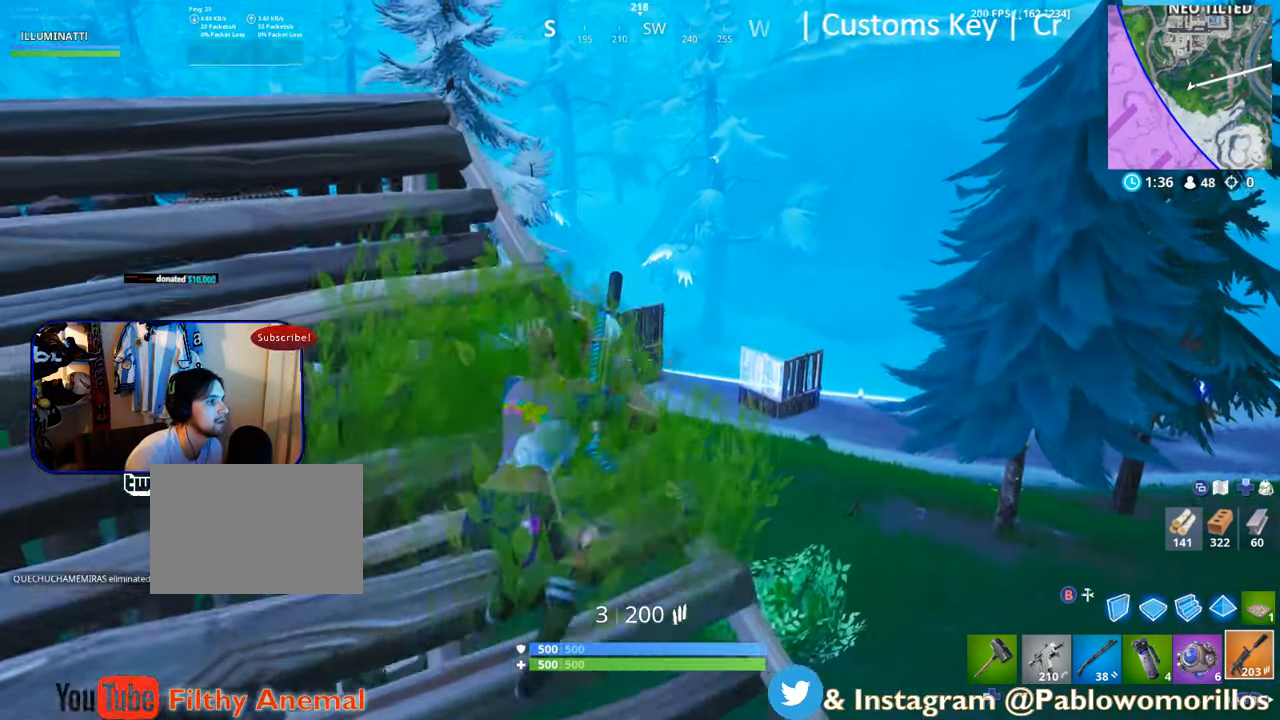
{"dt_ms": 500, "buttons": [], "left_stick": "right", "right_stick": "left", "events": [[33, "left_stick", "up-left"], [150, "left_stick", "center"], [450, "right_stick", "left"], [483, "left_stick", "right"]]}
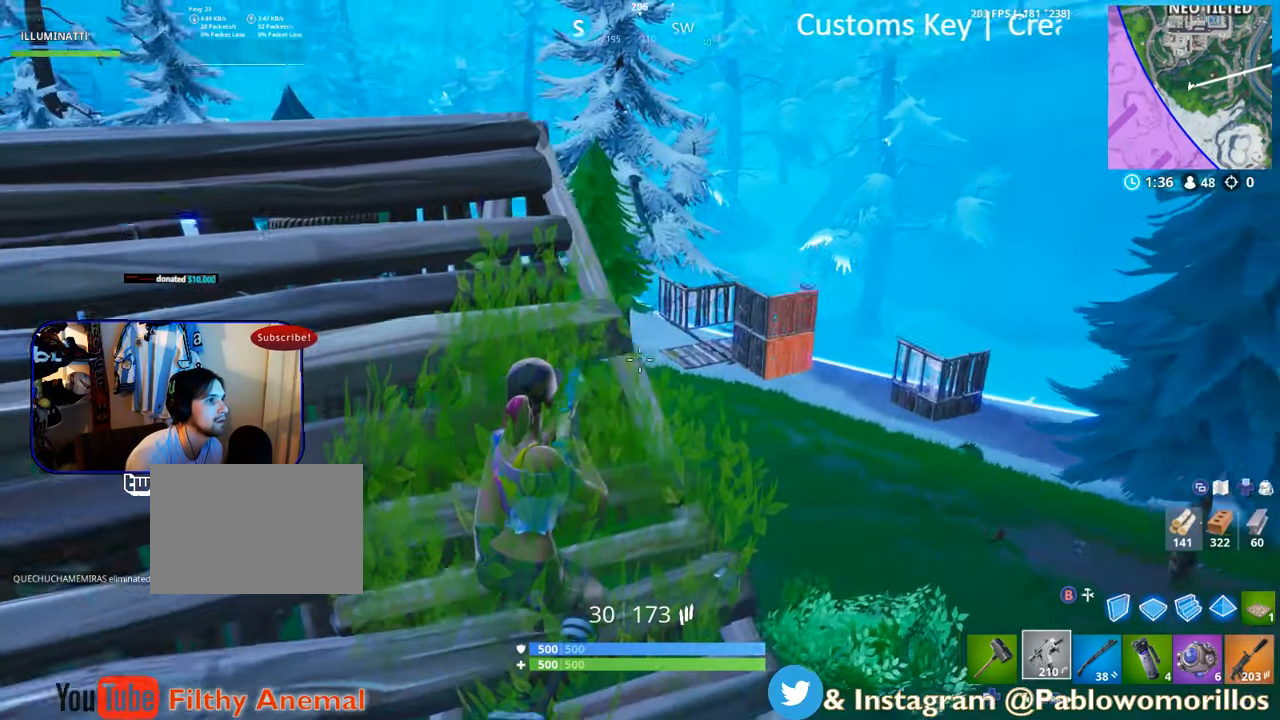
{"dt_ms": 1000, "buttons": [], "left_stick": "center", "right_stick": "center"}
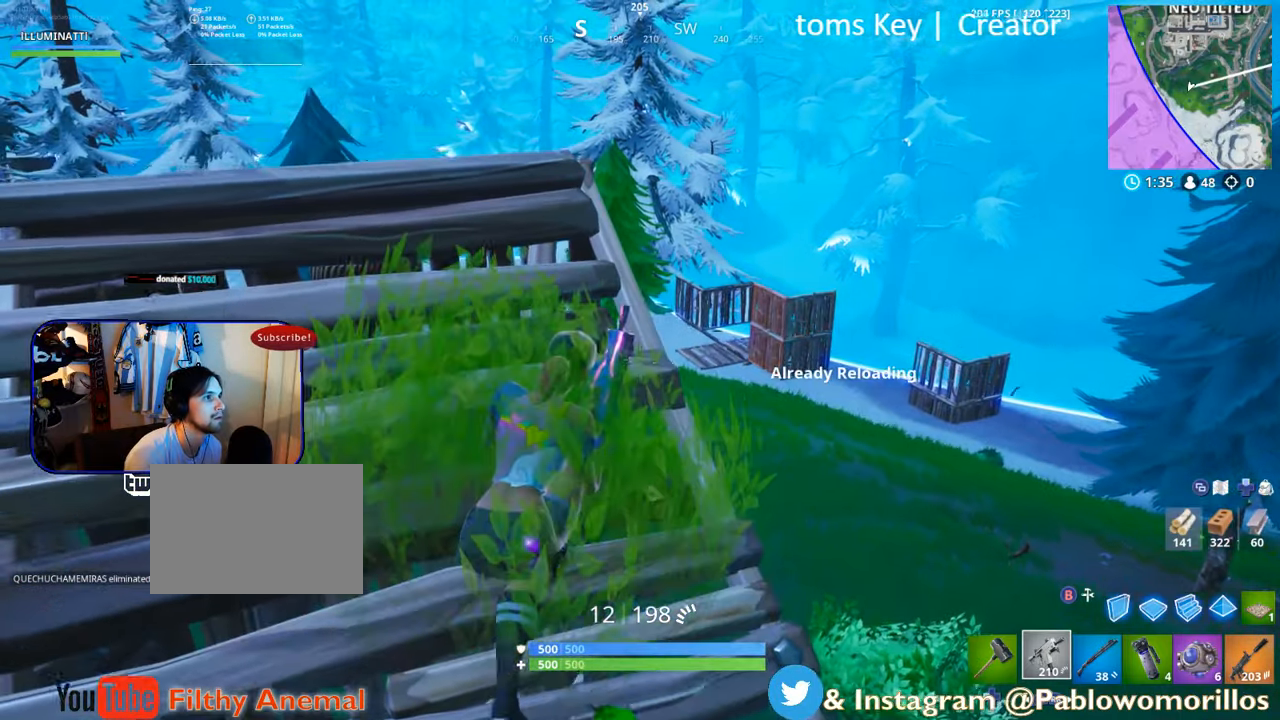
{"dt_ms": 500, "buttons": [], "left_stick": "down-left", "right_stick": "center", "events": [[484, "left_stick", "down-left"]]}
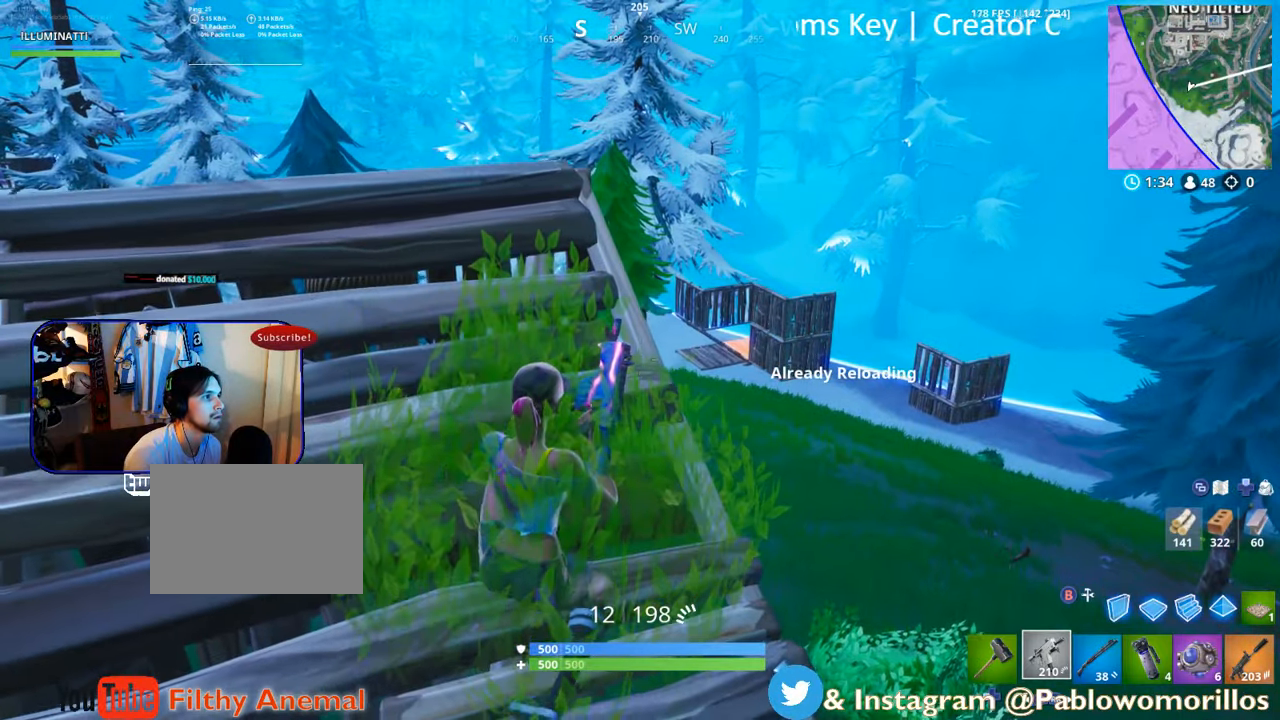
{"dt_ms": 500, "buttons": [], "left_stick": "right", "right_stick": "center", "events": [[134, "right_stick", "right"], [234, "left_stick", "center"], [284, "right_stick", "center"], [367, "left_stick", "right"]]}
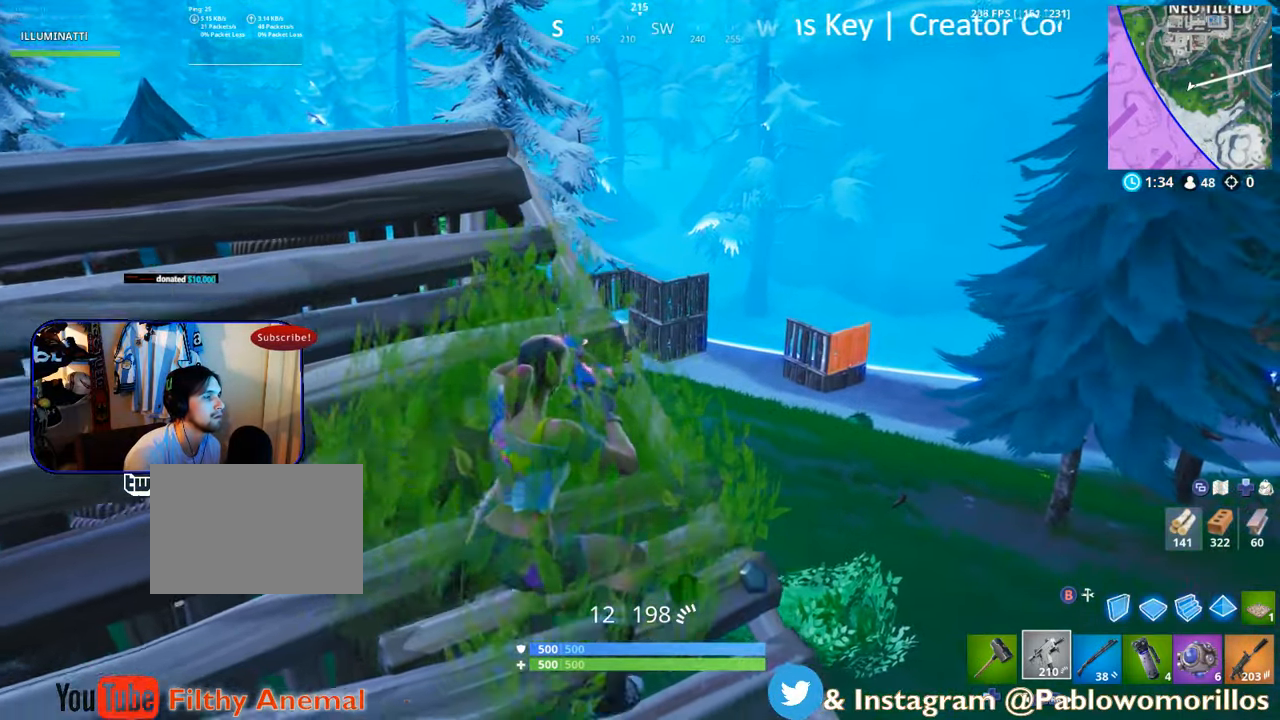
{"dt_ms": 500, "buttons": ["SELECT"], "left_stick": "center", "right_stick": "center", "events": [[234, "left_stick", "center"], [434, "SELECT", "down"]]}
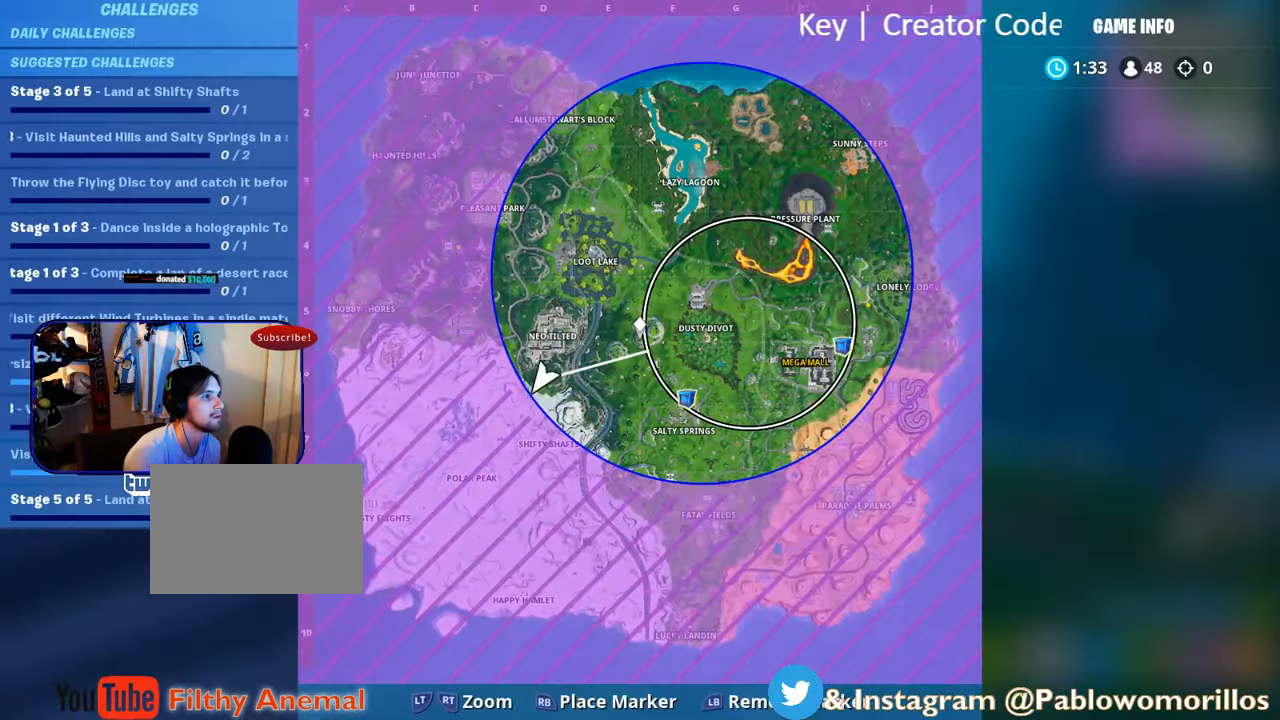
{"dt_ms": 500, "buttons": ["L1"], "left_stick": "up", "right_stick": "right", "events": [[67, "SELECT", "up"], [184, "SELECT", "down"], [250, "SELECT", "up"], [434, "L1", "down"], [450, "left_stick", "up"], [450, "right_stick", "right"]]}
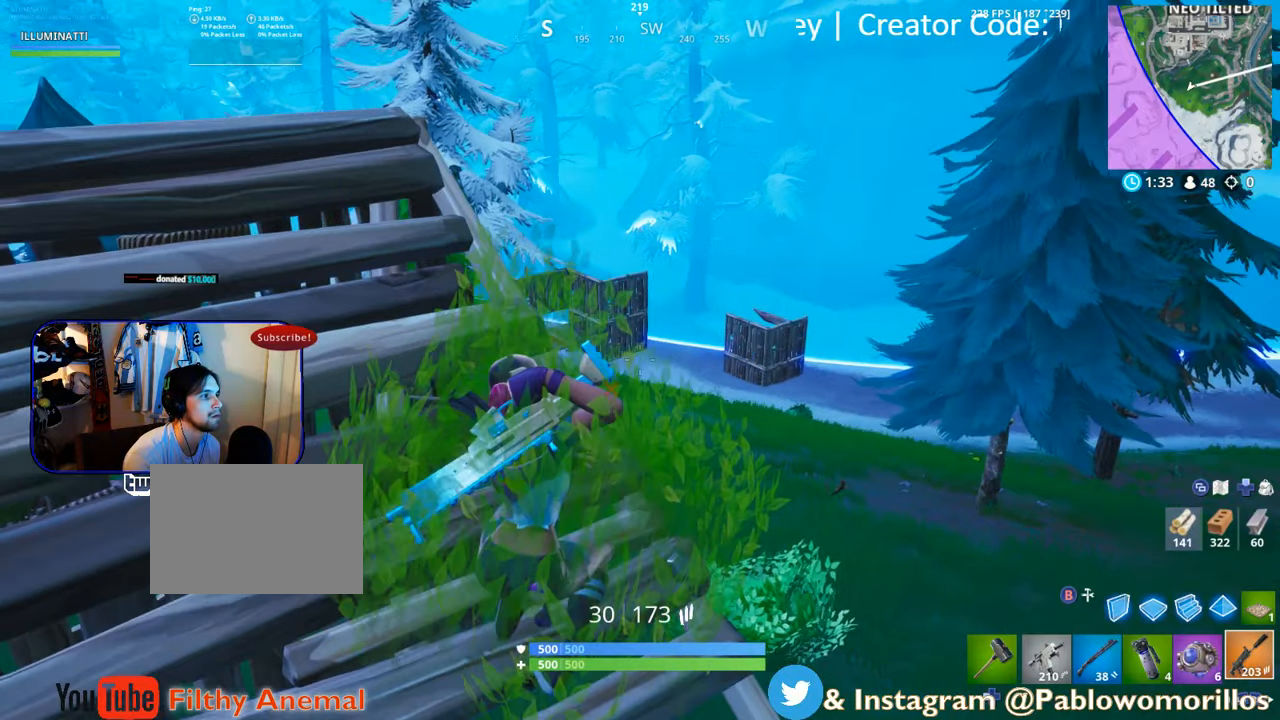
{"dt_ms": 500, "buttons": [], "left_stick": "center", "right_stick": "center", "events": [[50, "L1", "up"], [50, "right_stick", "center"], [150, "left_stick", "left"], [217, "right_stick", "up-left"], [300, "right_stick", "center"], [350, "left_stick", "center"]]}
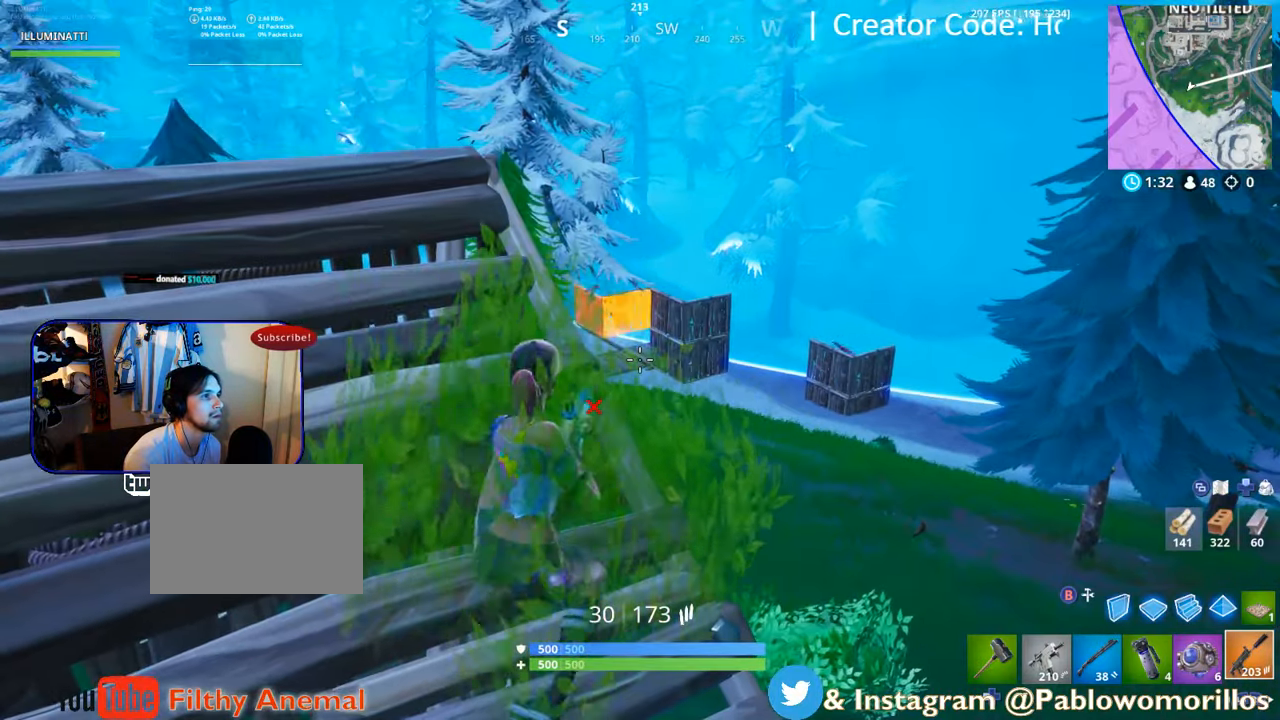
{"dt_ms": 500, "buttons": ["L2"], "left_stick": "up-right", "right_stick": "center", "events": [[200, "left_stick", "left"], [250, "right_stick", "up-left"], [284, "left_stick", "up"], [350, "L2", "down"], [350, "left_stick", "up-right"], [350, "right_stick", "center"]]}
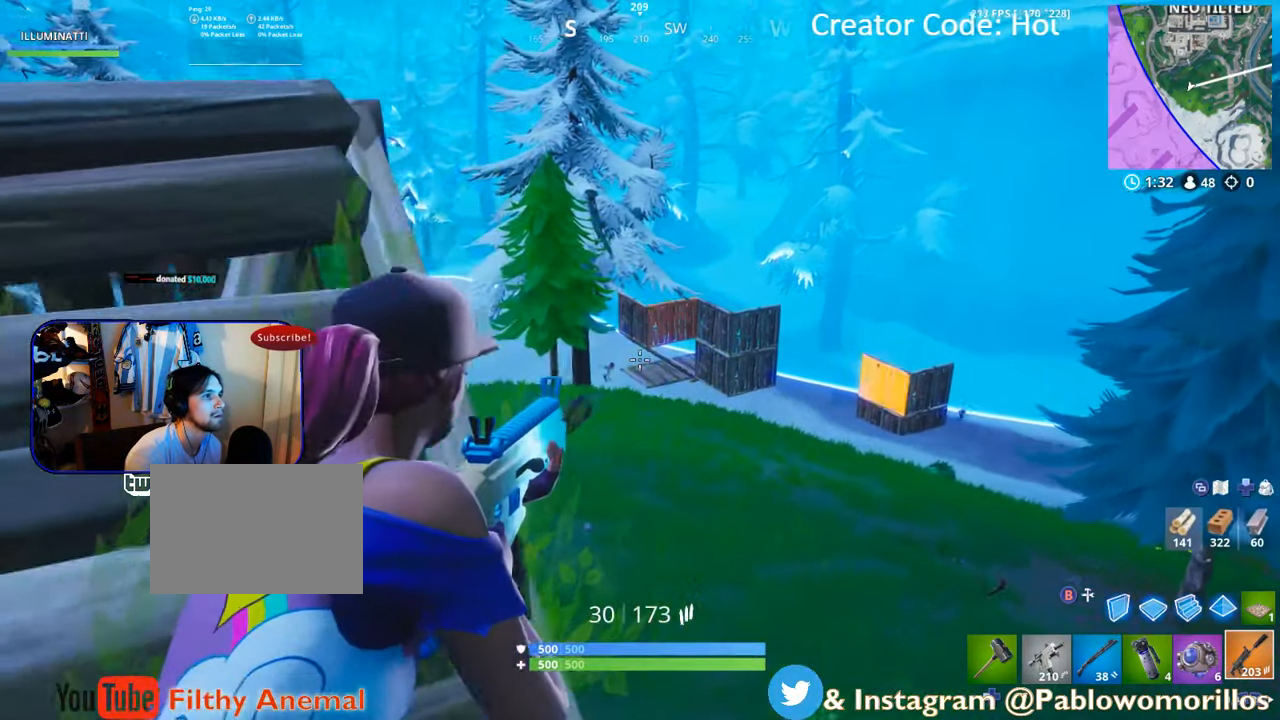
{"dt_ms": 500, "buttons": ["L2"], "left_stick": "center", "right_stick": "center"}
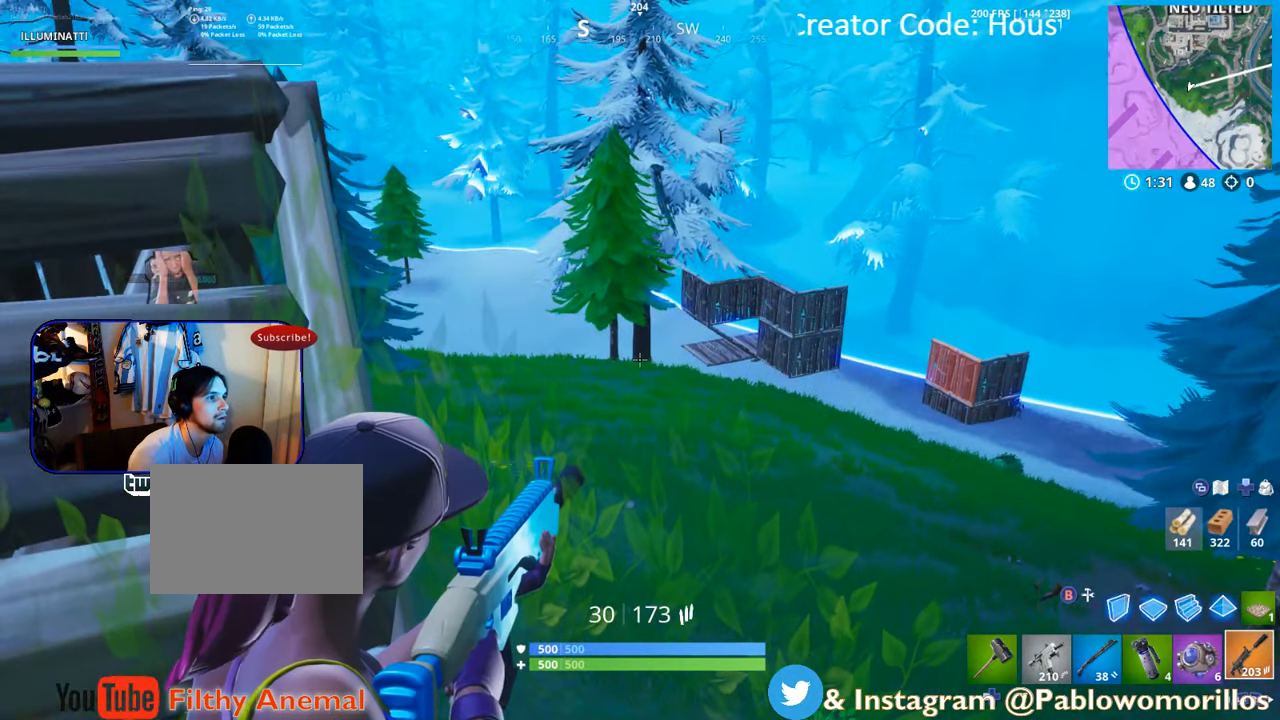
{"dt_ms": 500, "buttons": ["L2"], "left_stick": "center", "right_stick": "center", "events": []}
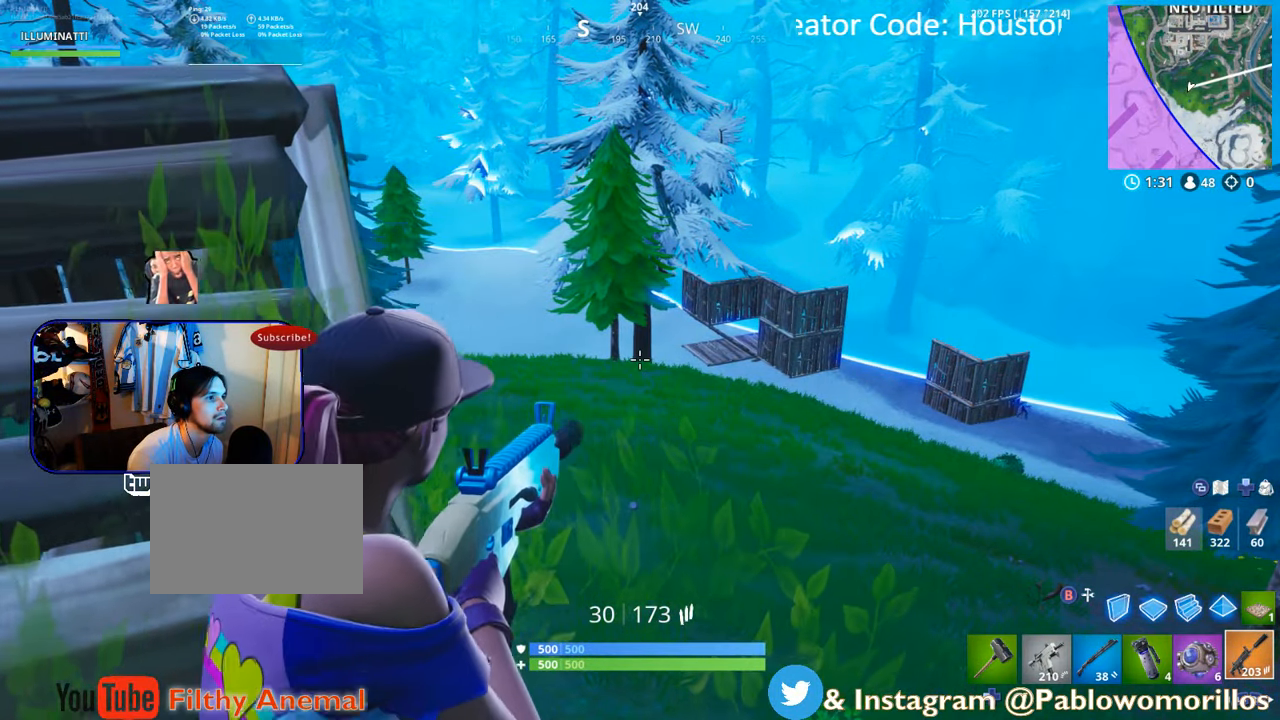
{"dt_ms": 500, "buttons": ["L2"], "left_stick": "center", "right_stick": "center", "events": [[183, "left_stick", "left"], [450, "left_stick", "center"]]}
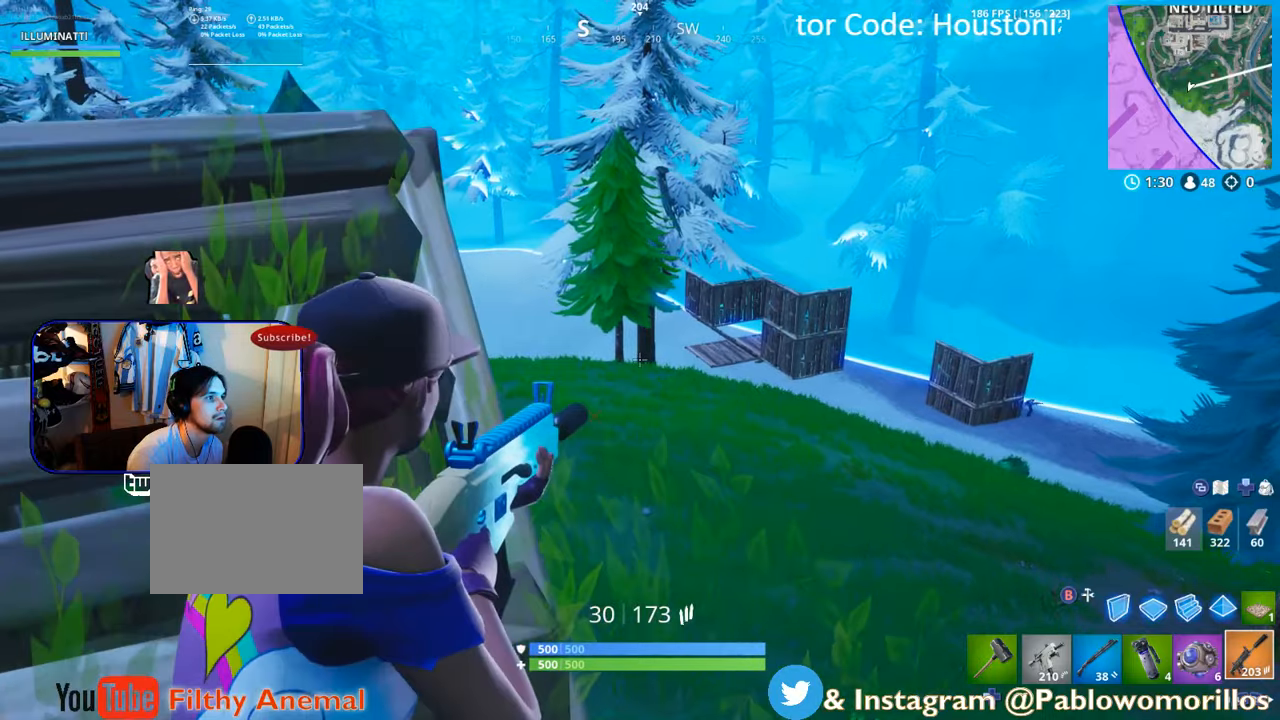
{"dt_ms": 500, "buttons": ["L2"], "left_stick": "up-right", "right_stick": "center", "events": [[283, "left_stick", "right"], [283, "right_stick", "right"], [350, "L2", "up"], [416, "L2", "down"], [450, "left_stick", "up-right"], [500, "right_stick", "center"]]}
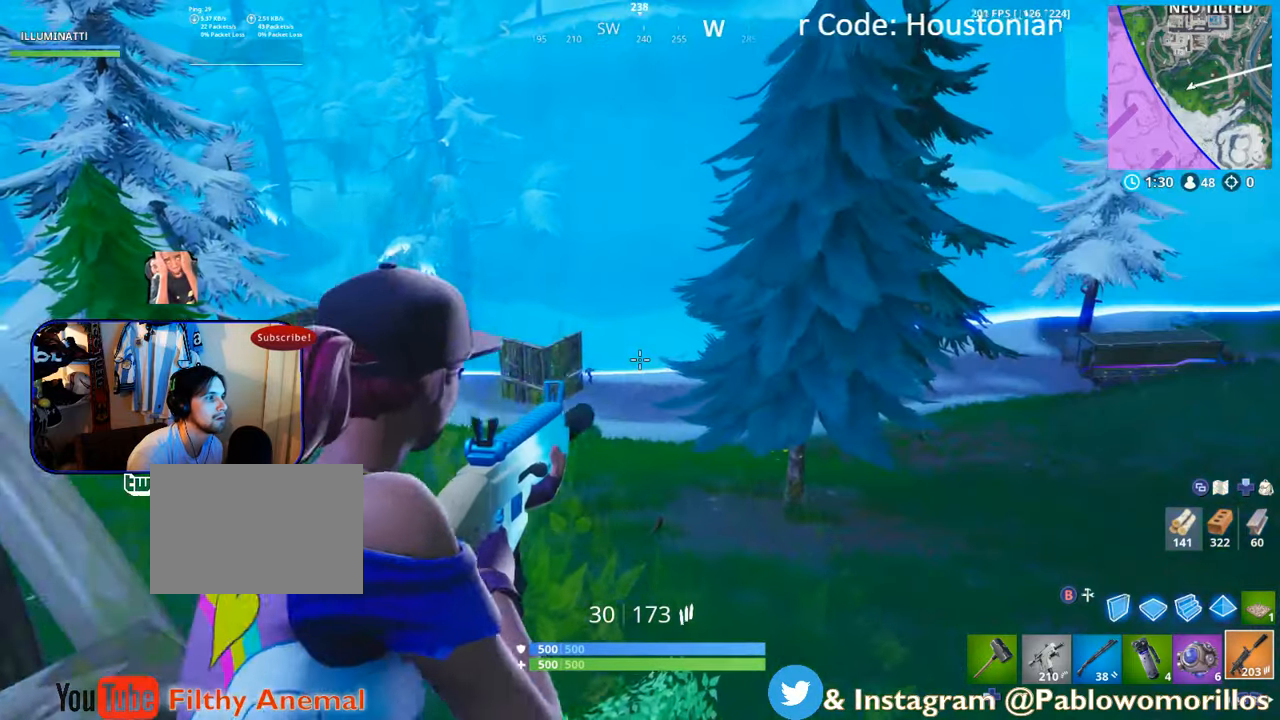
{"dt_ms": 500, "buttons": ["L2"], "left_stick": "center", "right_stick": "center", "events": [[83, "left_stick", "center"], [250, "right_stick", "left"], [316, "right_stick", "center"]]}
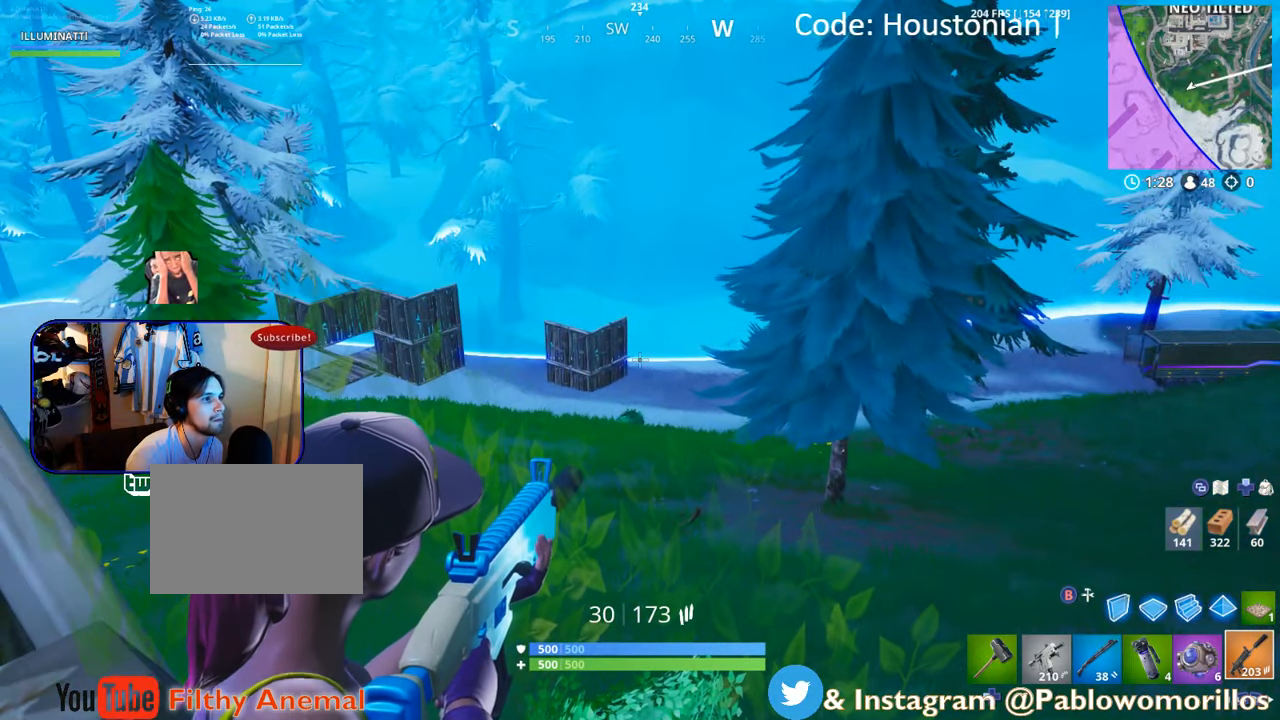
{"dt_ms": 500, "buttons": ["L2"], "left_stick": "center", "right_stick": "center", "events": [[200, "right_stick", "left"], [266, "right_stick", "center"]]}
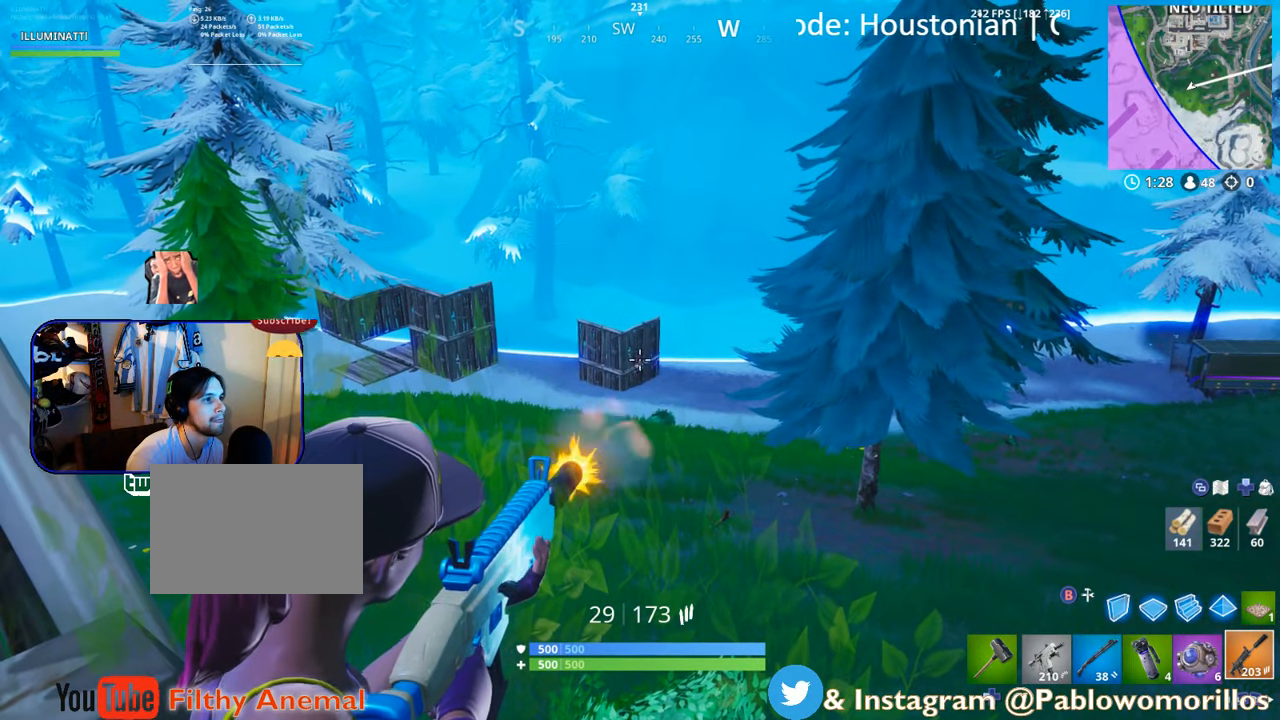
{"dt_ms": 500, "buttons": ["L2"], "left_stick": "center", "right_stick": "center", "events": [[33, "R2", "down"], [366, "R2", "up"]]}
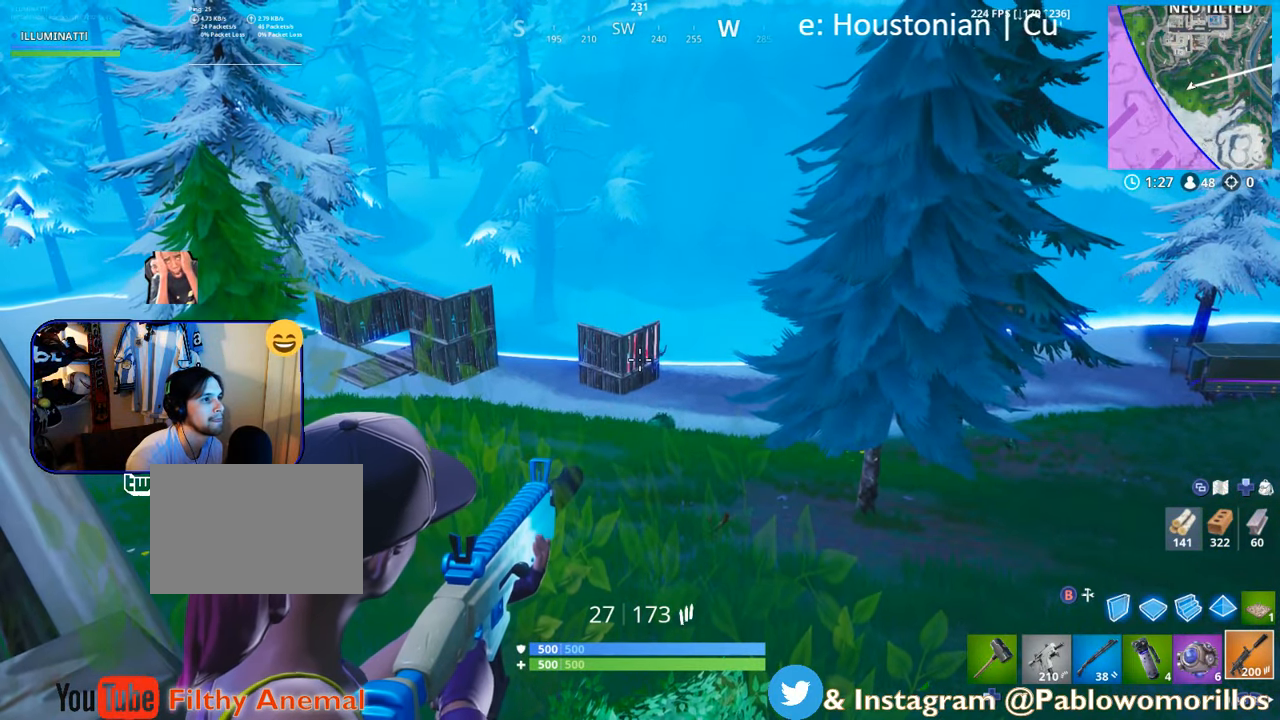
{"dt_ms": 500, "buttons": ["L2", "R2"], "left_stick": "center", "right_stick": "center", "events": [[100, "R2", "down"], [100, "left_stick", "down"], [216, "left_stick", "center"], [266, "R2", "up"], [433, "R2", "down"]]}
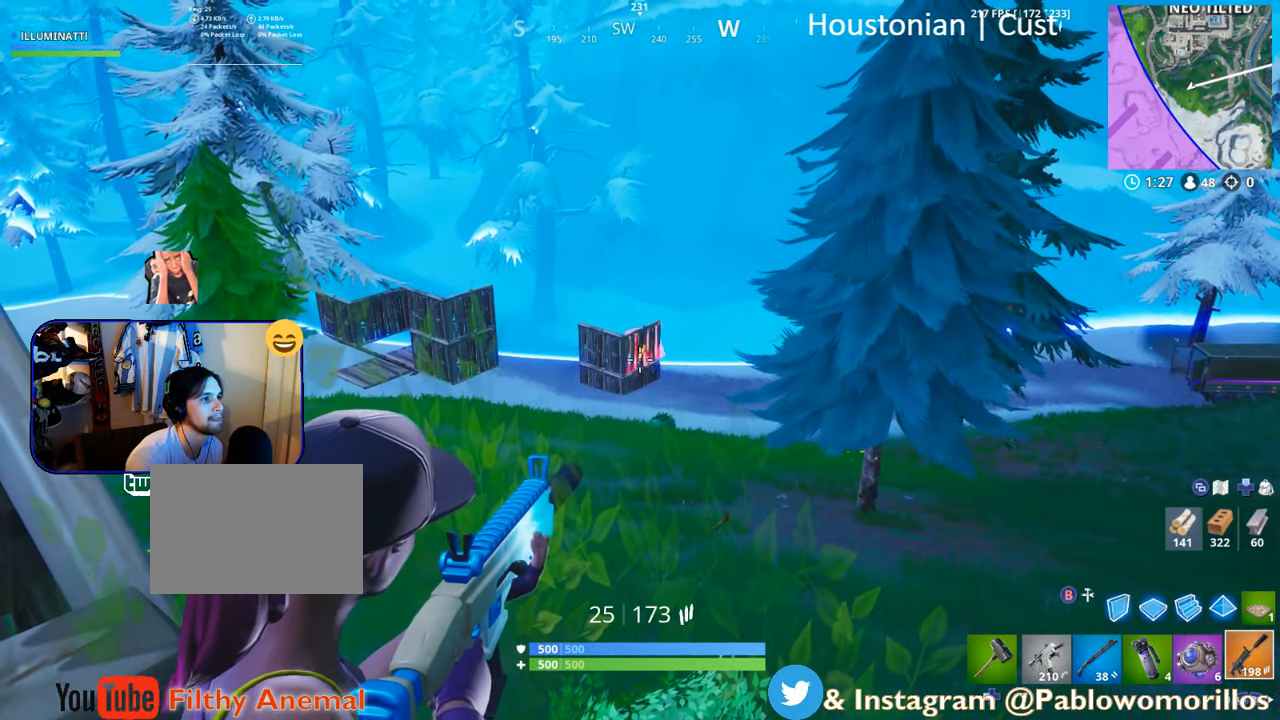
{"dt_ms": 500, "buttons": ["L2"], "left_stick": "center", "right_stick": "center", "events": [[16, "R2", "up"], [150, "R2", "down"], [250, "R2", "up"], [350, "right_stick", "right"], [400, "right_stick", "center"]]}
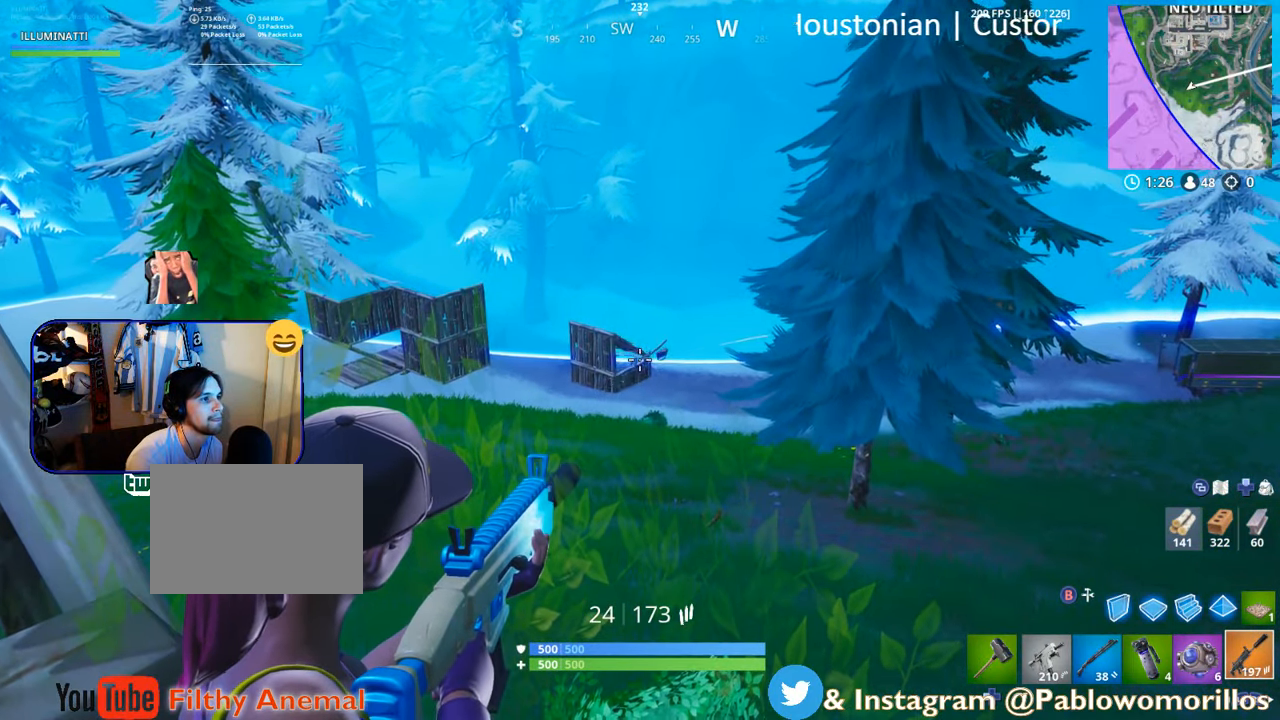
{"dt_ms": 500, "buttons": ["L2"], "left_stick": "center", "right_stick": "center", "events": [[50, "R2", "down"], [150, "L2", "up"], [183, "L2", "down"], [200, "R2", "up"], [350, "R2", "down"], [416, "right_stick", "down-left"], [466, "R2", "up"], [466, "right_stick", "center"]]}
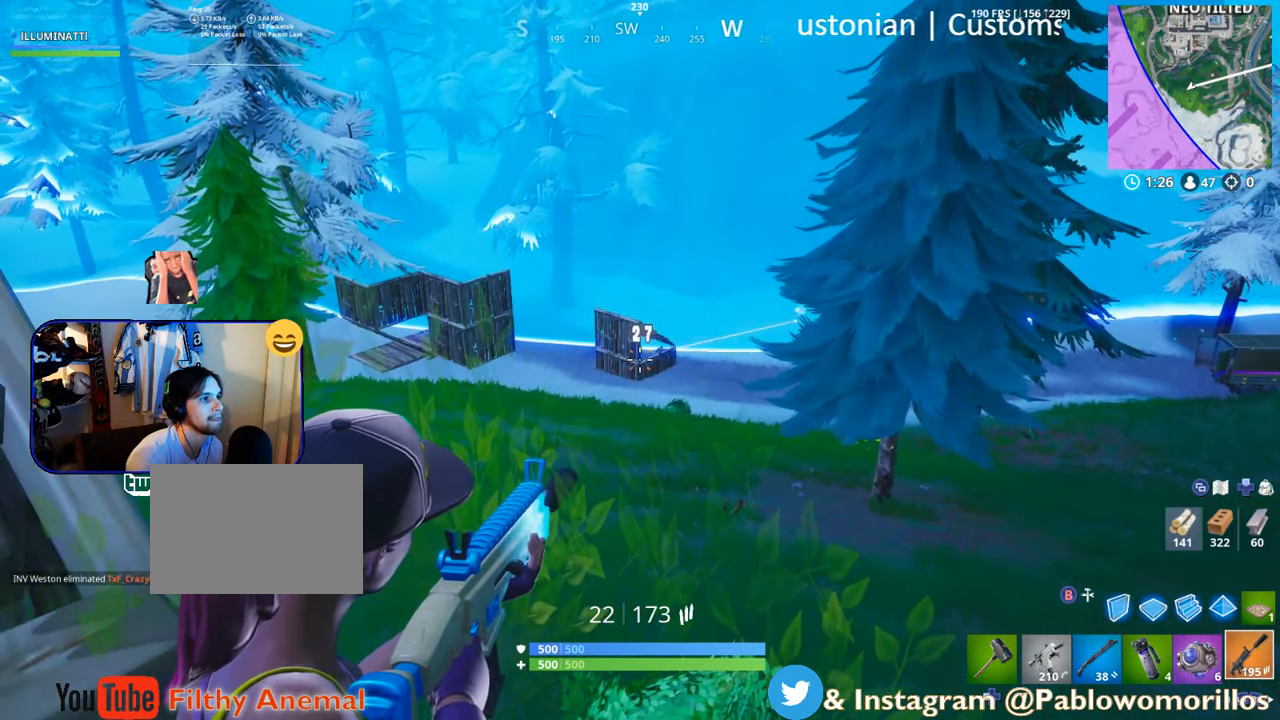
{"dt_ms": 500, "buttons": ["L2"], "left_stick": "center", "right_stick": "center", "events": [[116, "R2", "down"], [250, "R2", "up"]]}
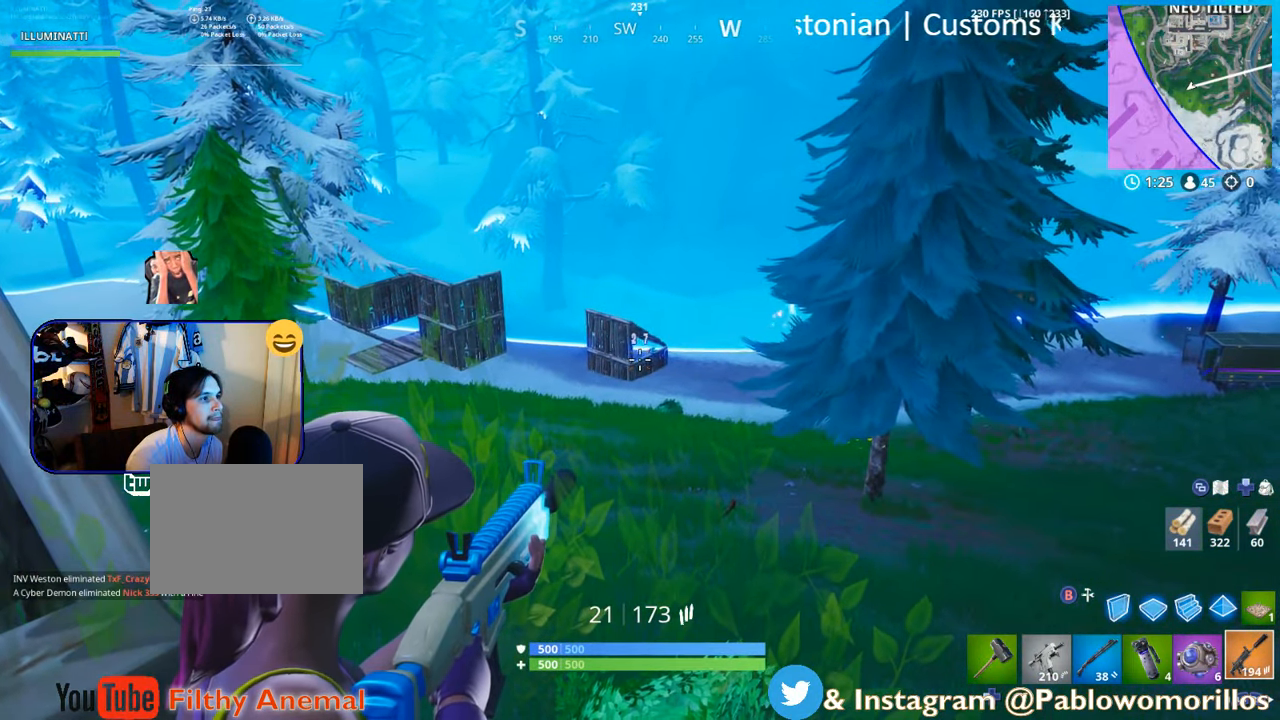
{"dt_ms": 500, "buttons": ["L2"], "left_stick": "center", "right_stick": "center", "events": [[16, "right_stick", "up-right"], [133, "right_stick", "center"], [166, "R2", "down"], [300, "R2", "up"], [300, "right_stick", "down-left"], [366, "right_stick", "center"]]}
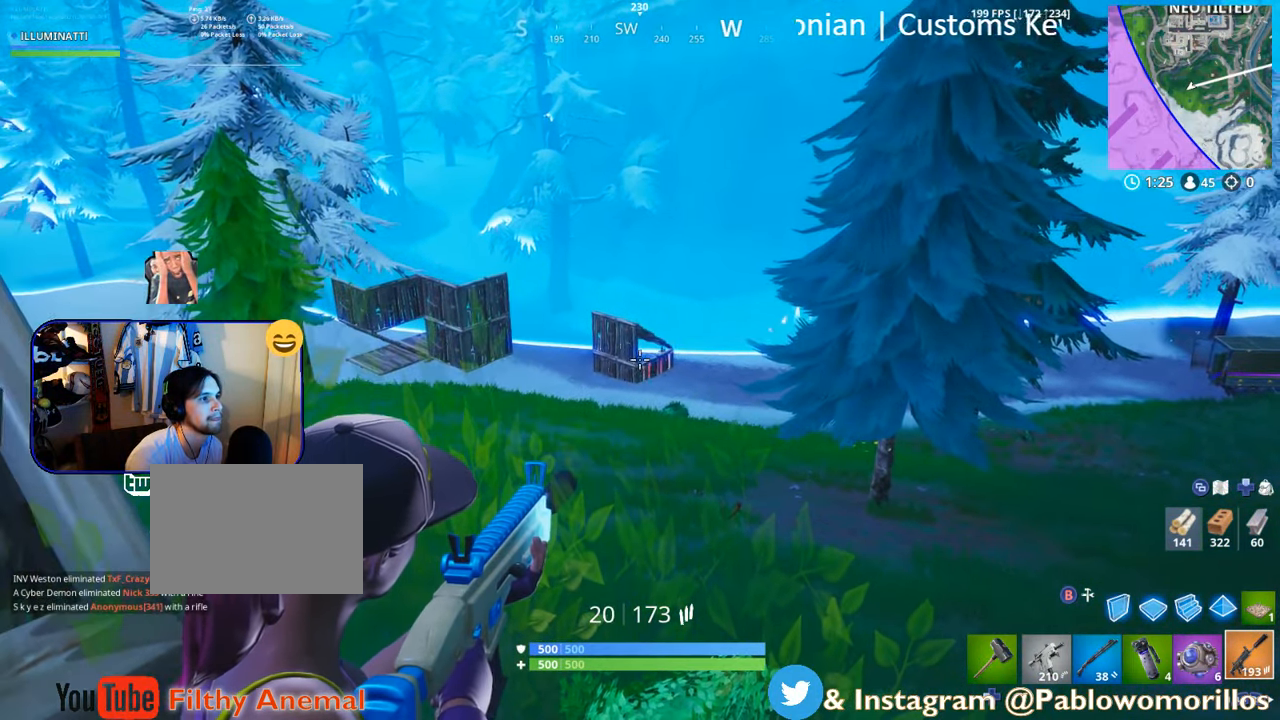
{"dt_ms": 500, "buttons": ["L2", "R2"], "left_stick": "center", "right_stick": "center", "events": [[33, "right_stick", "up-right"], [100, "right_stick", "center"], [317, "right_stick", "left"], [367, "right_stick", "center"], [433, "R2", "down"]]}